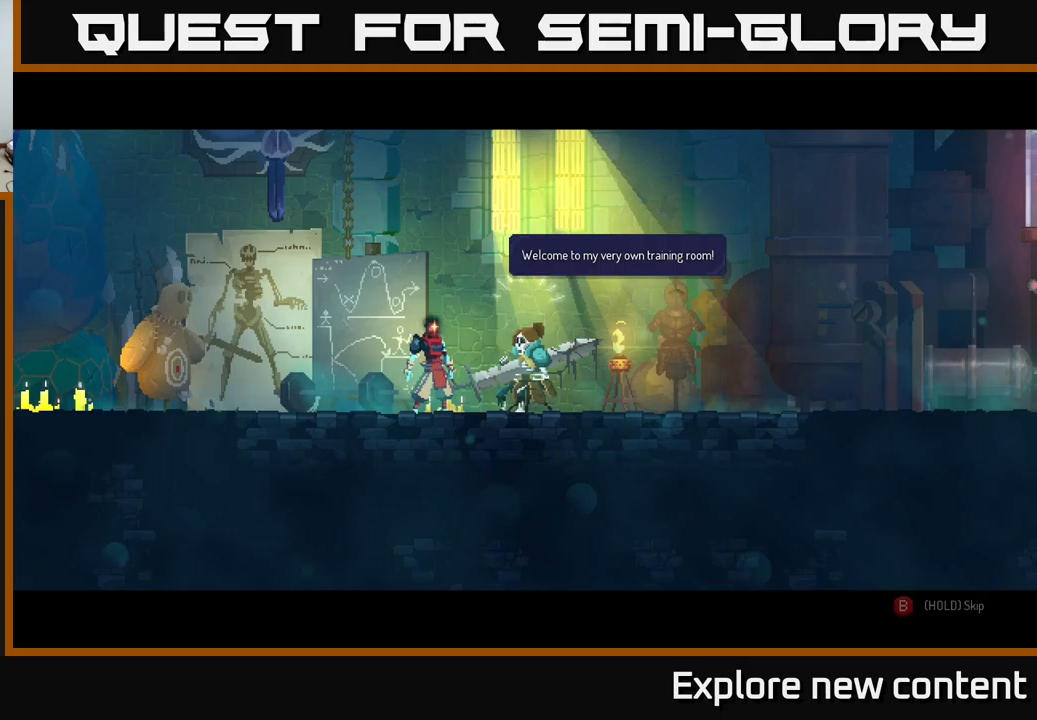
Gameplay with a controller (Xbox layout); each line is a JSON object with the inputs held at the frame after it. "events" lists button and stick changes between this image and that frame as [ms after this image, input, new state], when the widget could be followed in between.
{"buttons": [], "left_stick": "center", "right_stick": "center", "events": []}
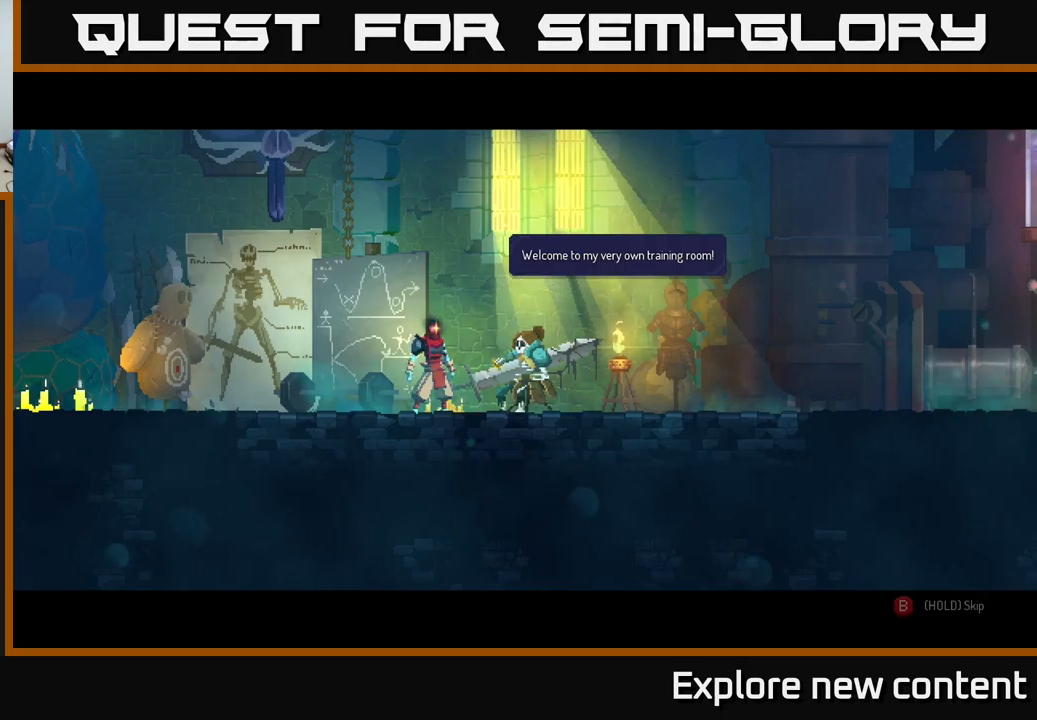
{"buttons": [], "left_stick": "center", "right_stick": "center", "events": []}
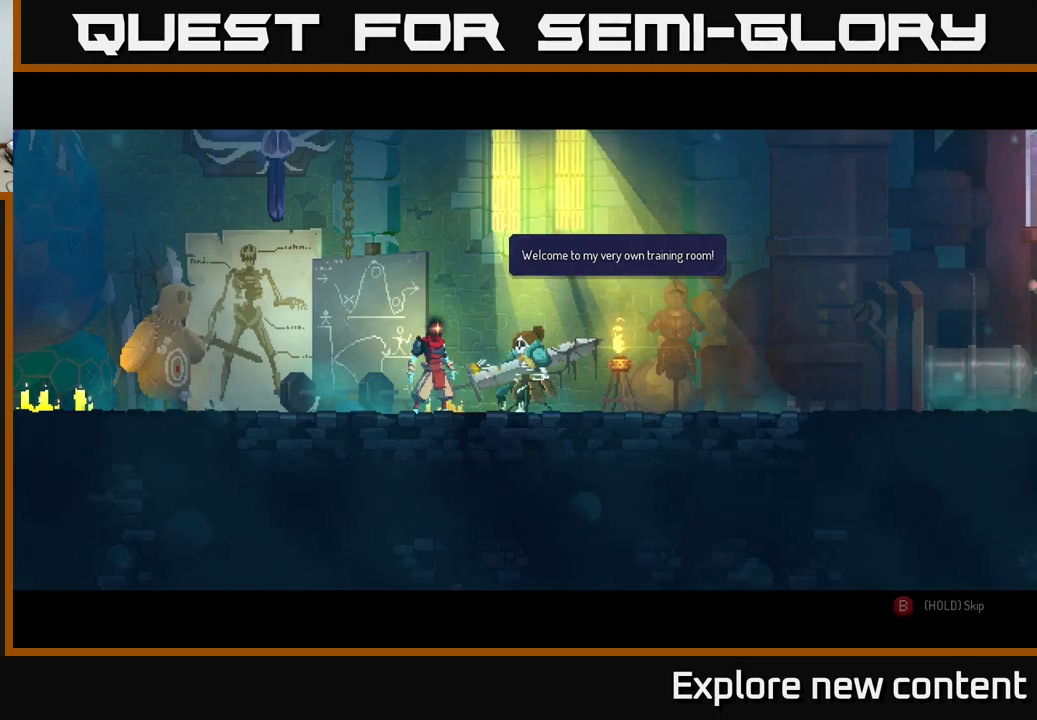
{"buttons": [], "left_stick": "center", "right_stick": "center", "events": [[167, "A", "down"], [283, "A", "up"]]}
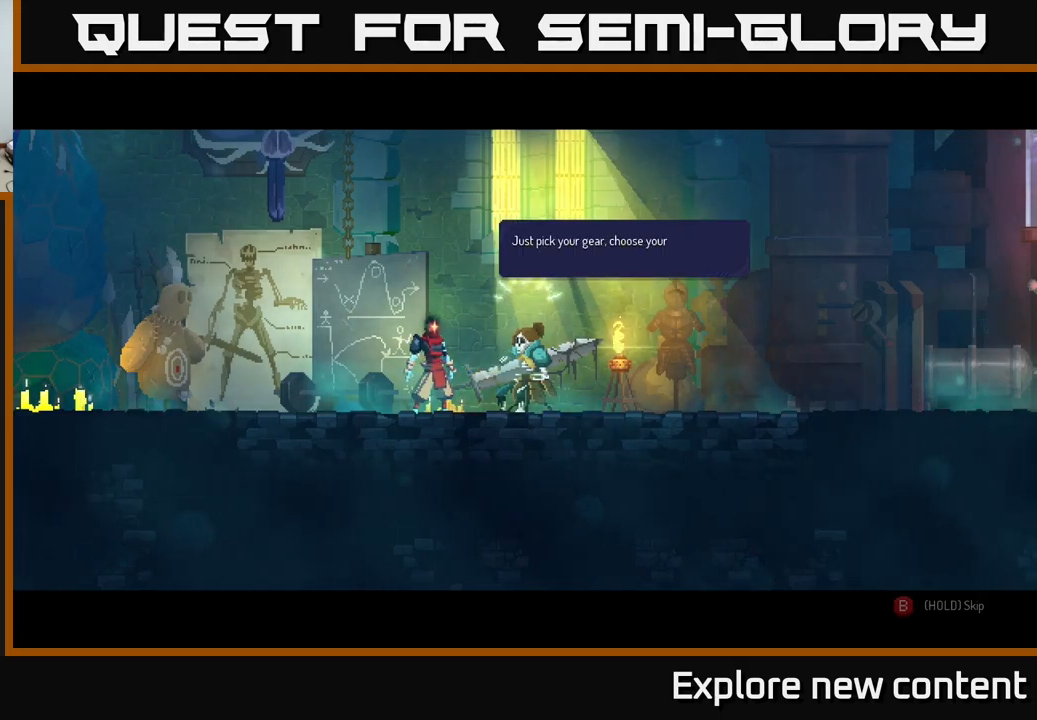
{"buttons": [], "left_stick": "center", "right_stick": "center", "events": []}
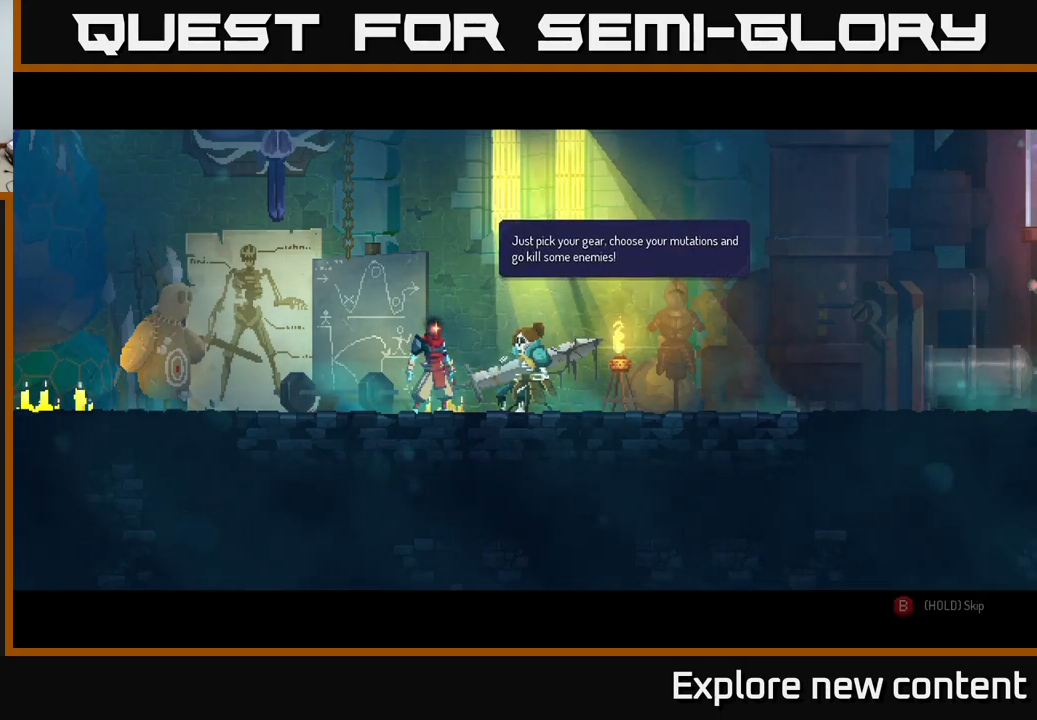
{"buttons": [], "left_stick": "center", "right_stick": "center", "events": []}
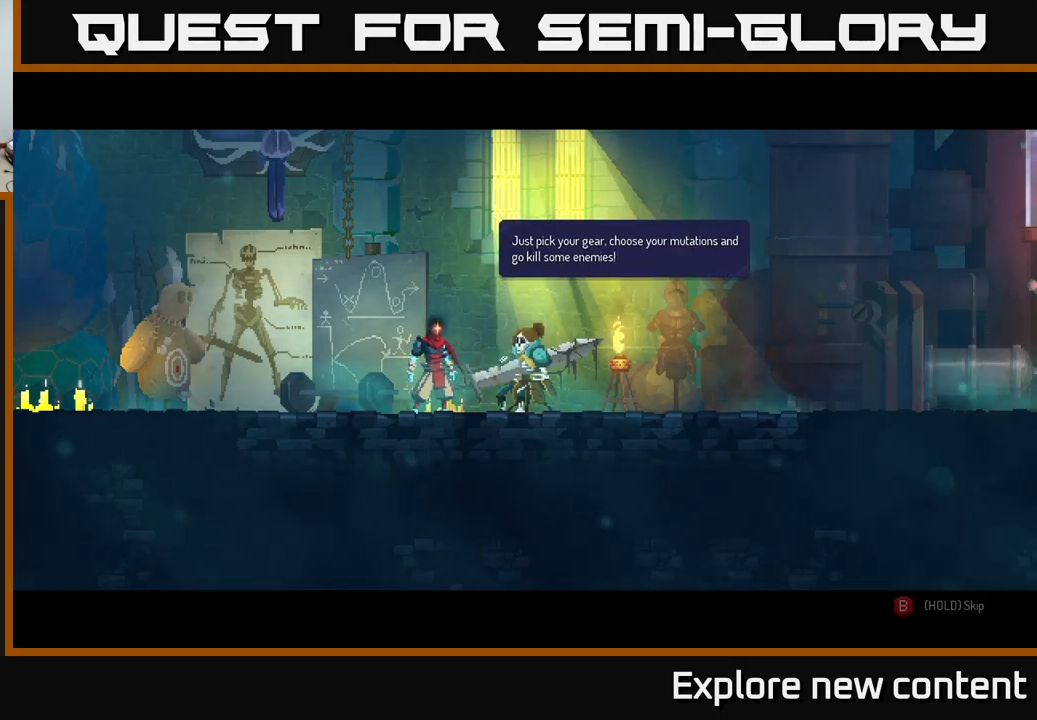
{"buttons": [], "left_stick": "center", "right_stick": "center", "events": [[417, "A", "down"], [483, "A", "up"]]}
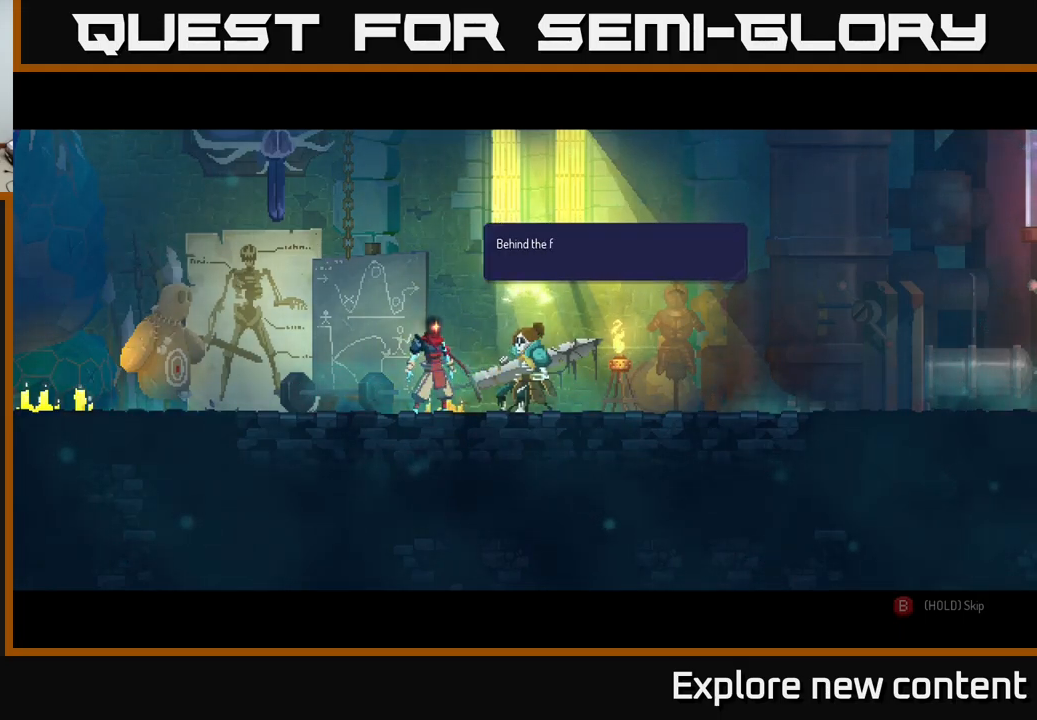
{"buttons": [], "left_stick": "center", "right_stick": "center", "events": []}
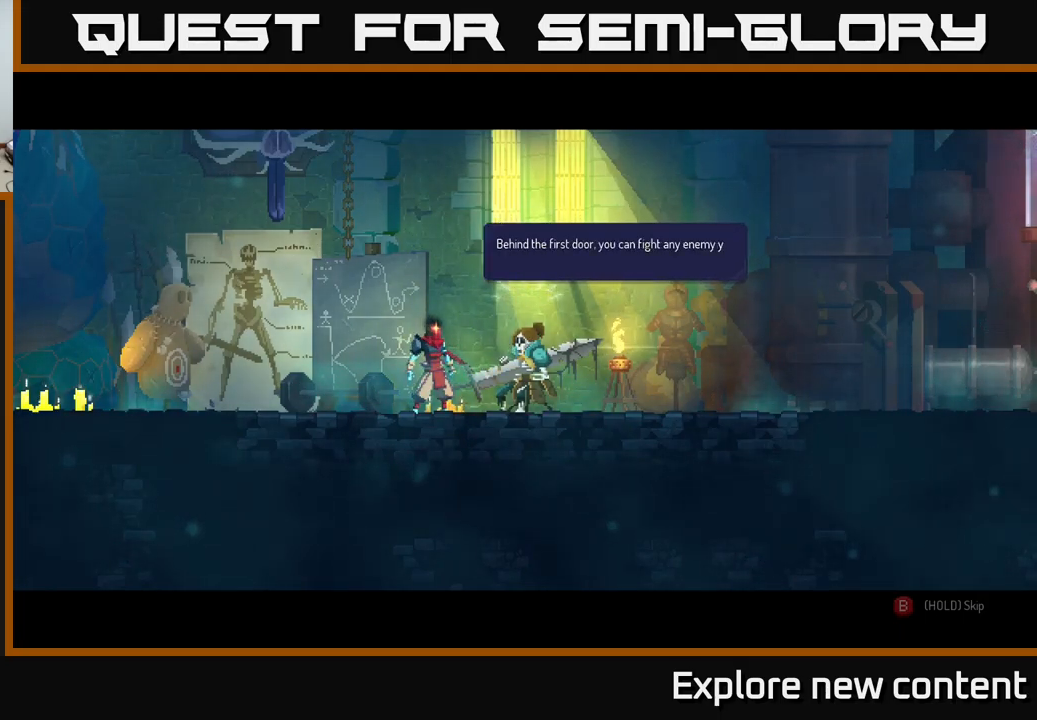
{"buttons": [], "left_stick": "center", "right_stick": "center", "events": []}
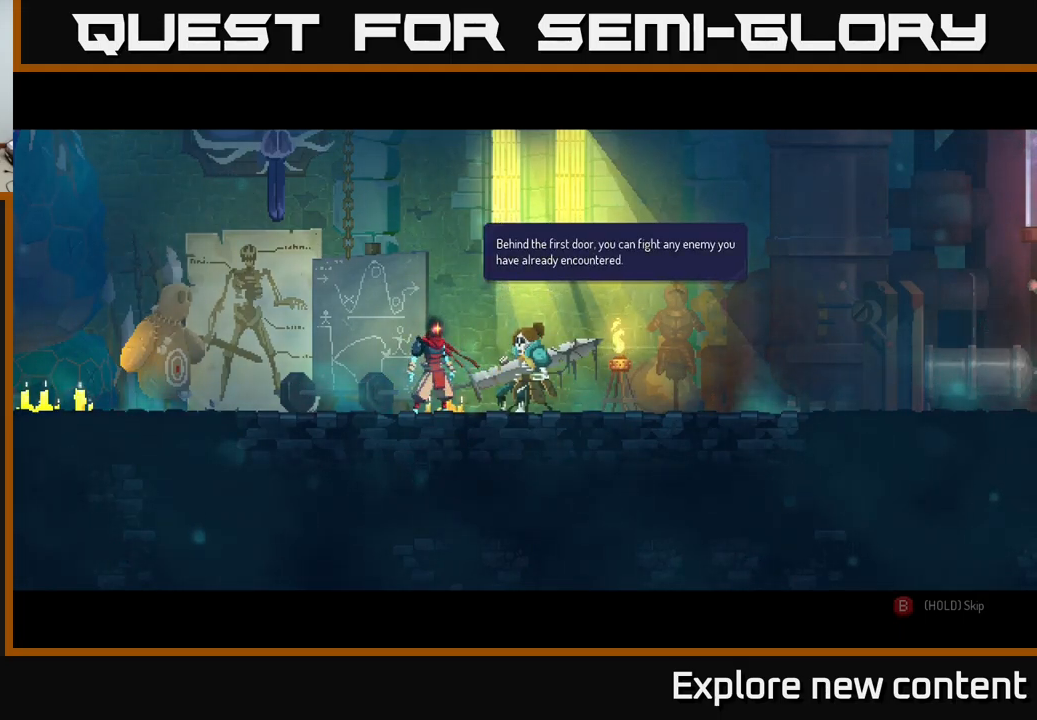
{"buttons": [], "left_stick": "center", "right_stick": "center", "events": []}
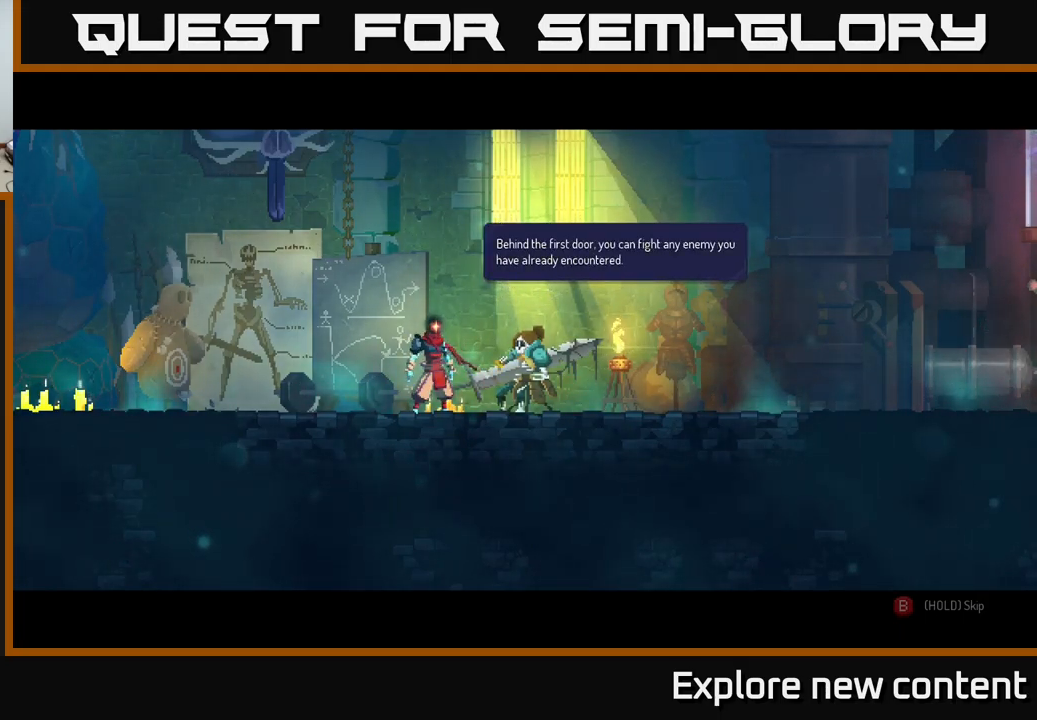
{"buttons": [], "left_stick": "center", "right_stick": "center", "events": [[283, "A", "down"], [383, "A", "up"]]}
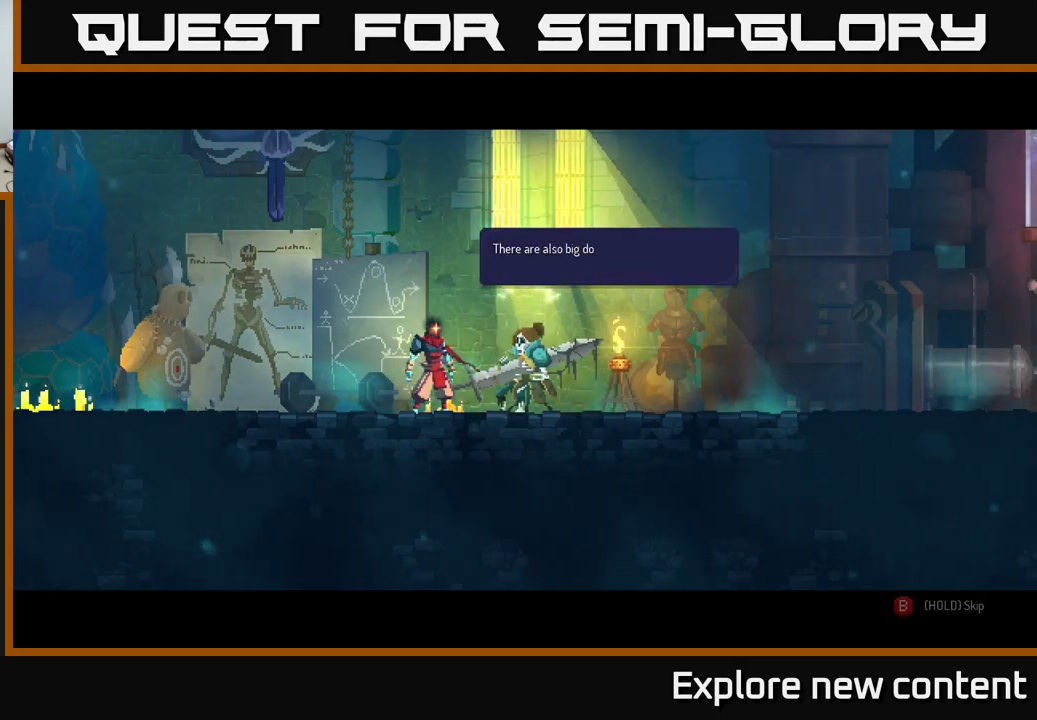
{"buttons": [], "left_stick": "center", "right_stick": "center", "events": []}
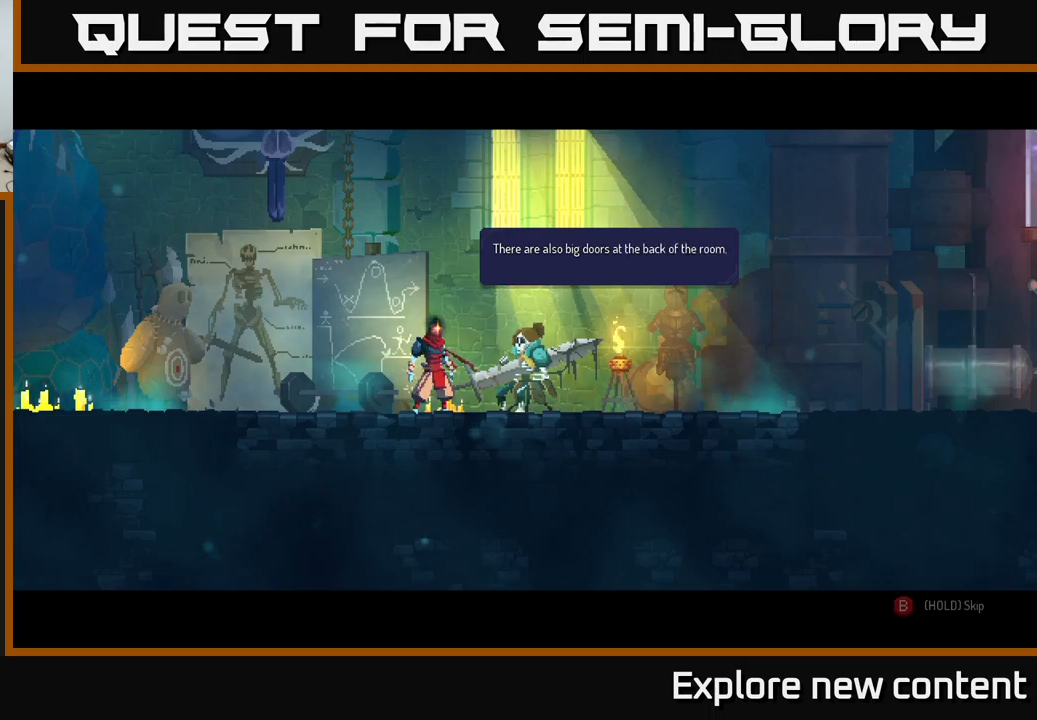
{"buttons": [], "left_stick": "center", "right_stick": "center", "events": []}
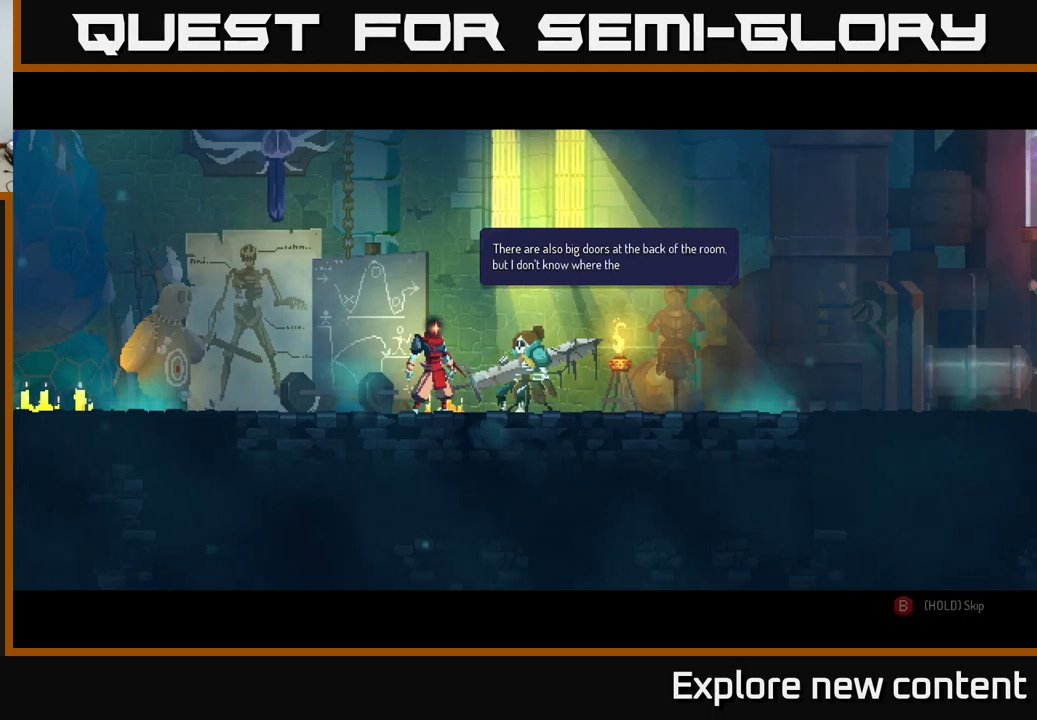
{"buttons": [], "left_stick": "center", "right_stick": "center", "events": []}
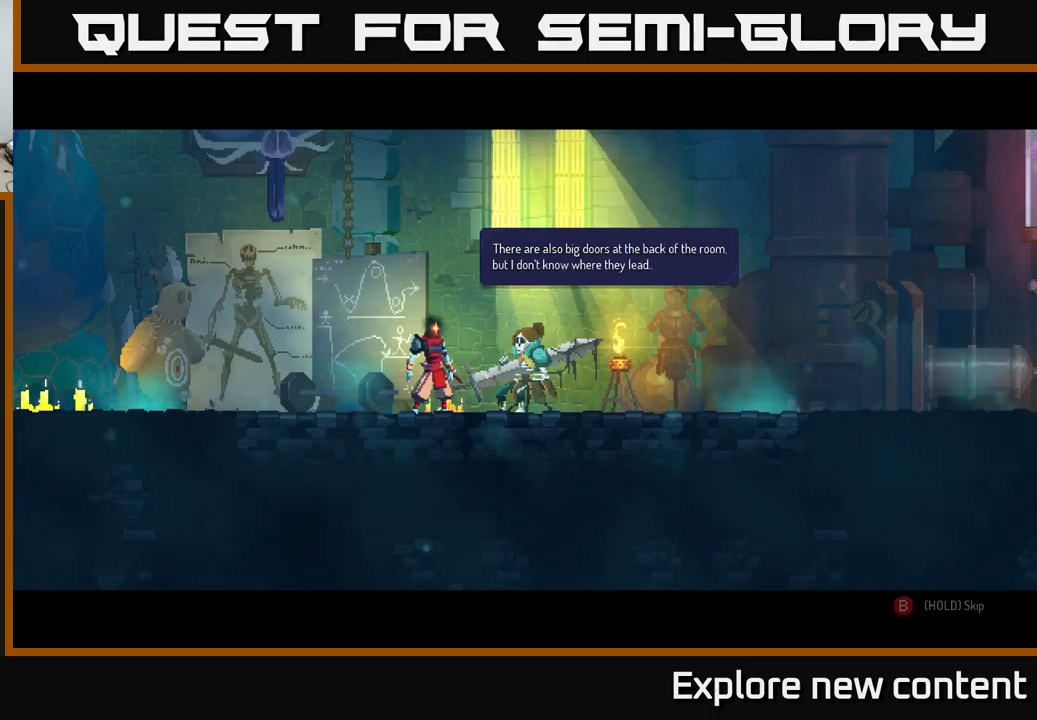
{"buttons": [], "left_stick": "center", "right_stick": "center", "events": []}
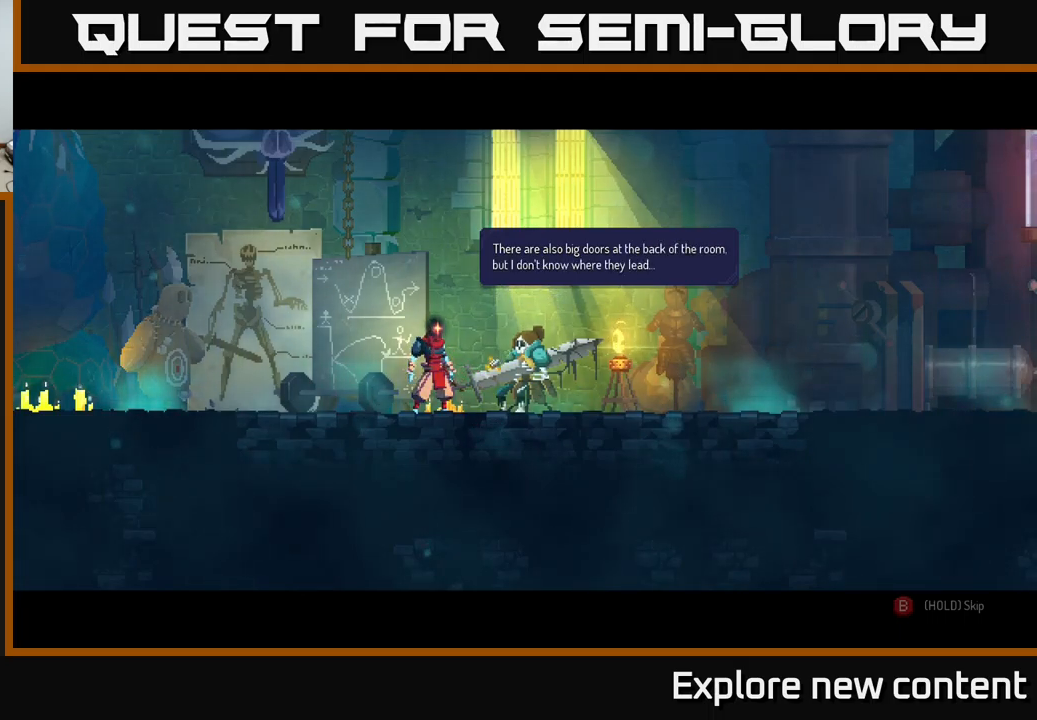
{"buttons": [], "left_stick": "center", "right_stick": "center", "events": []}
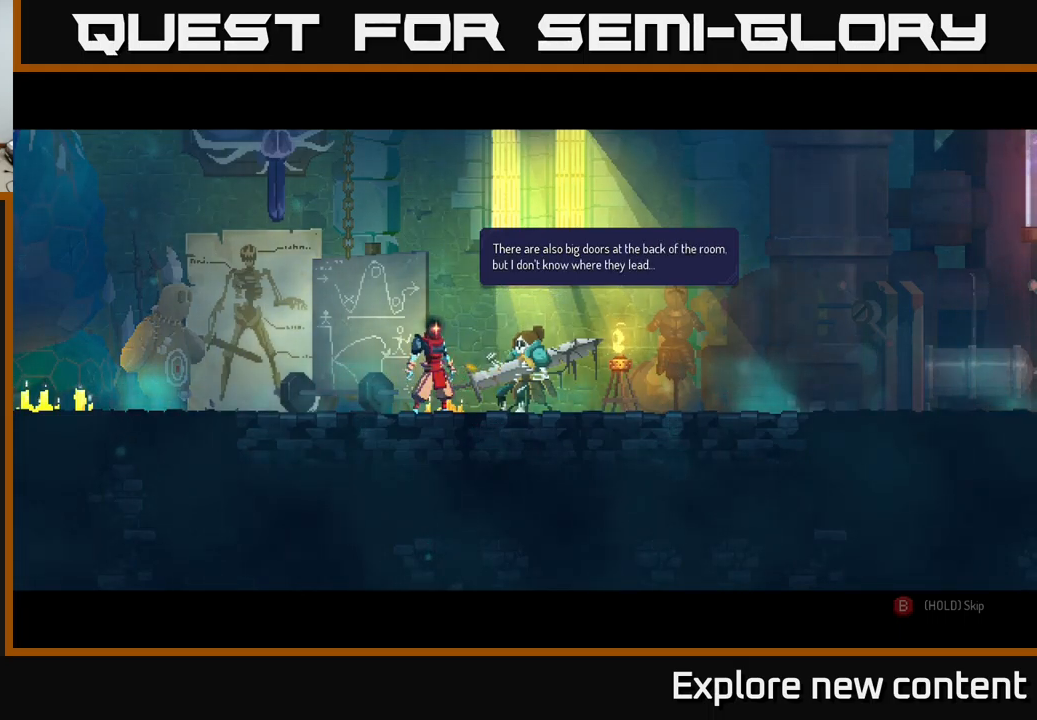
{"buttons": [], "left_stick": "center", "right_stick": "center", "events": []}
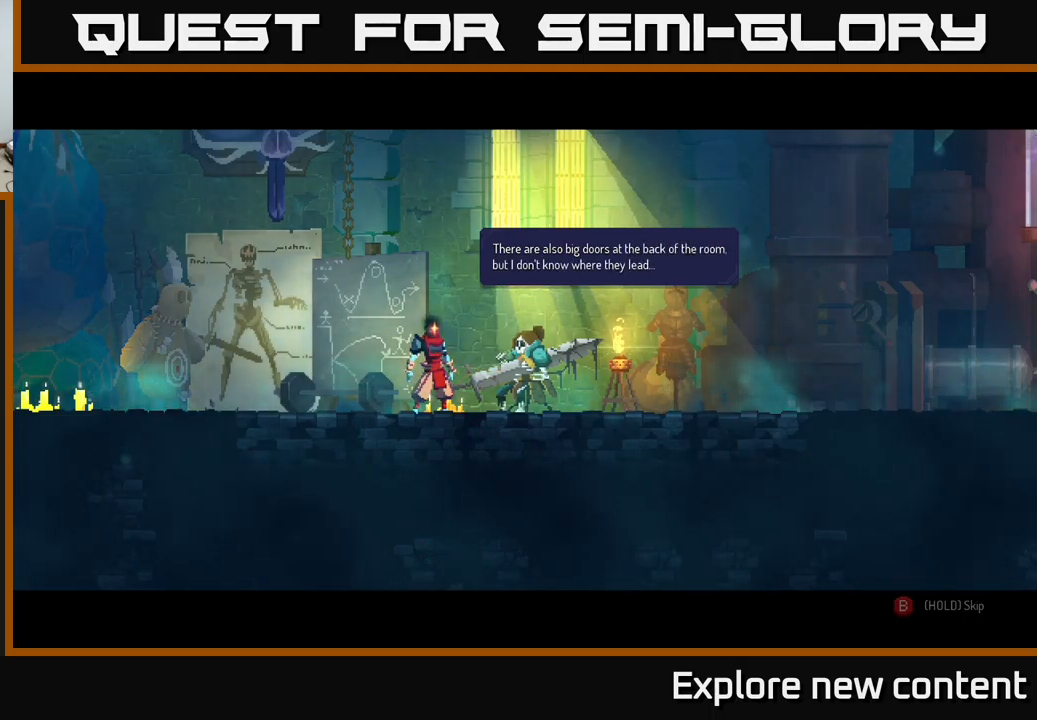
{"buttons": [], "left_stick": "center", "right_stick": "center", "events": []}
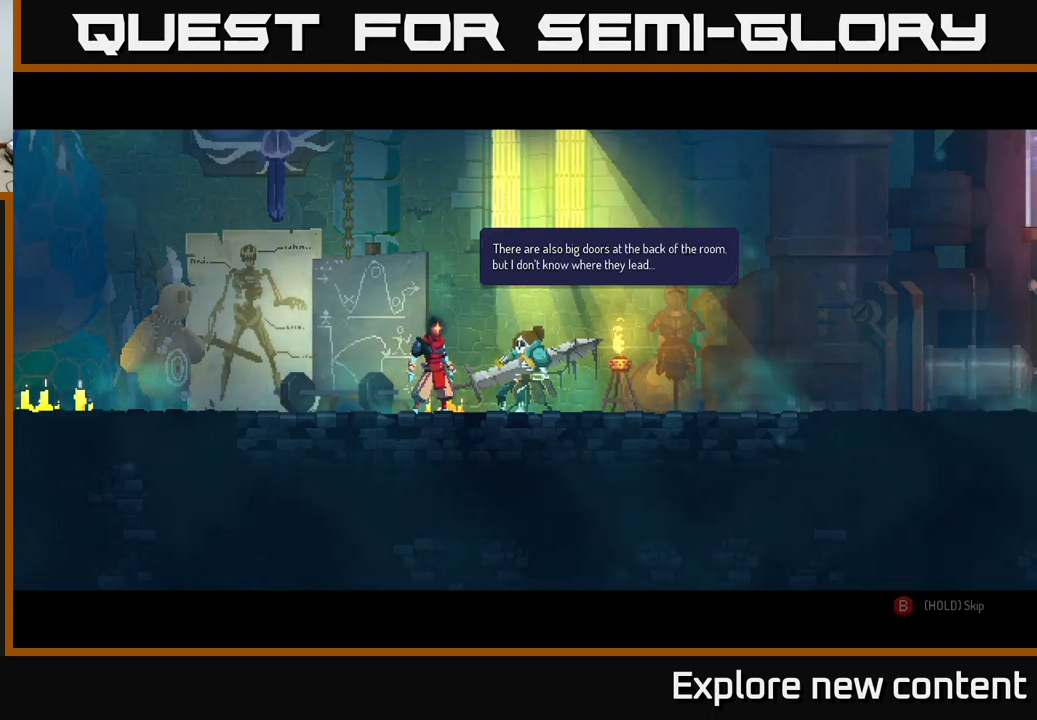
{"buttons": [], "left_stick": "center", "right_stick": "center", "events": []}
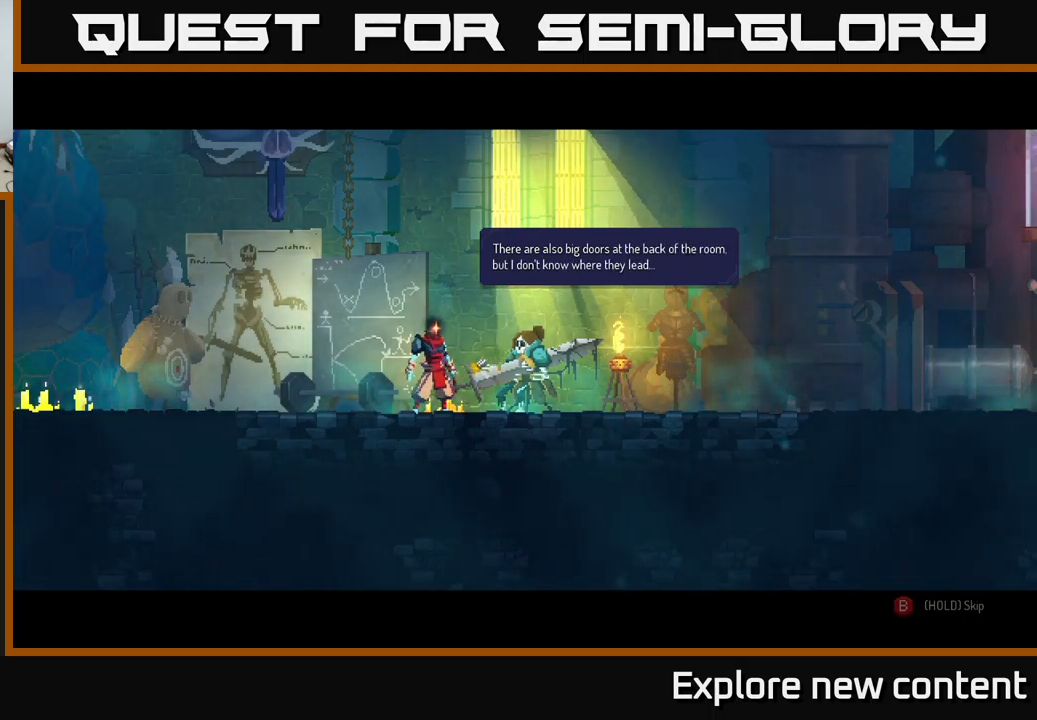
{"buttons": [], "left_stick": "center", "right_stick": "center", "events": [[116, "A", "down"], [233, "A", "up"]]}
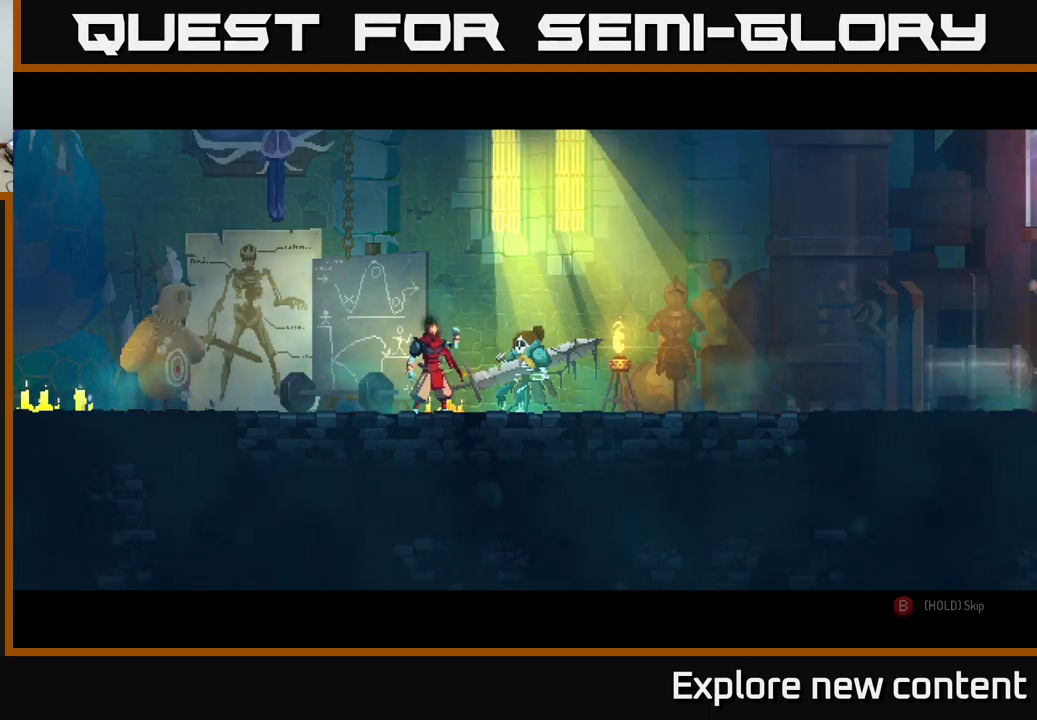
{"buttons": [], "left_stick": "center", "right_stick": "center", "events": []}
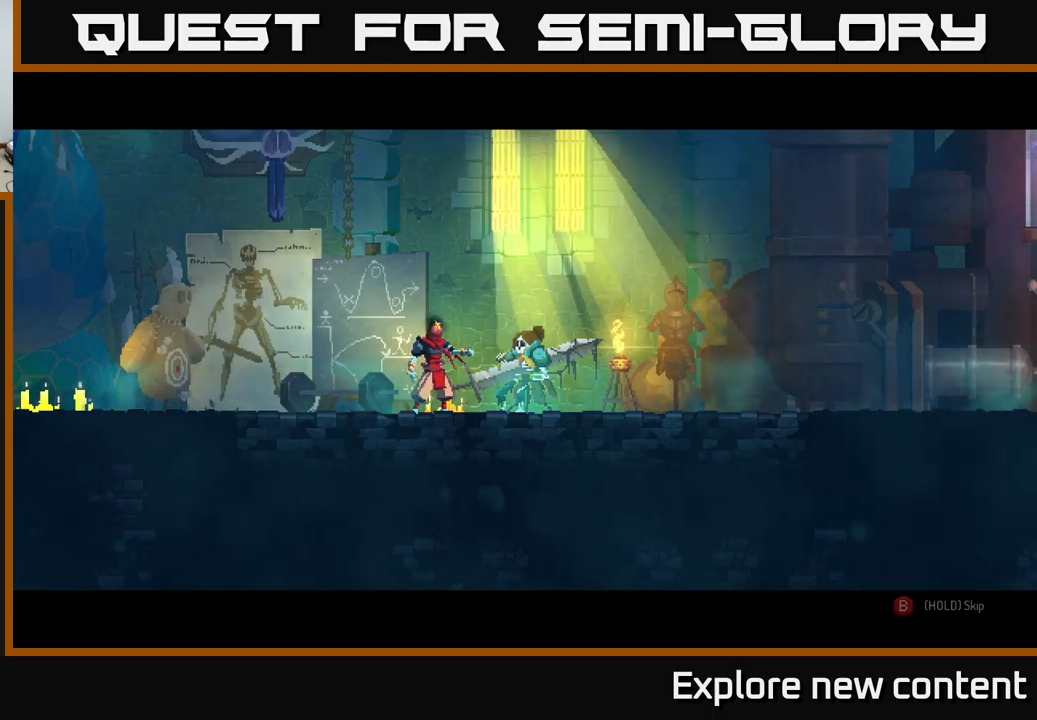
{"buttons": [], "left_stick": "center", "right_stick": "center", "events": []}
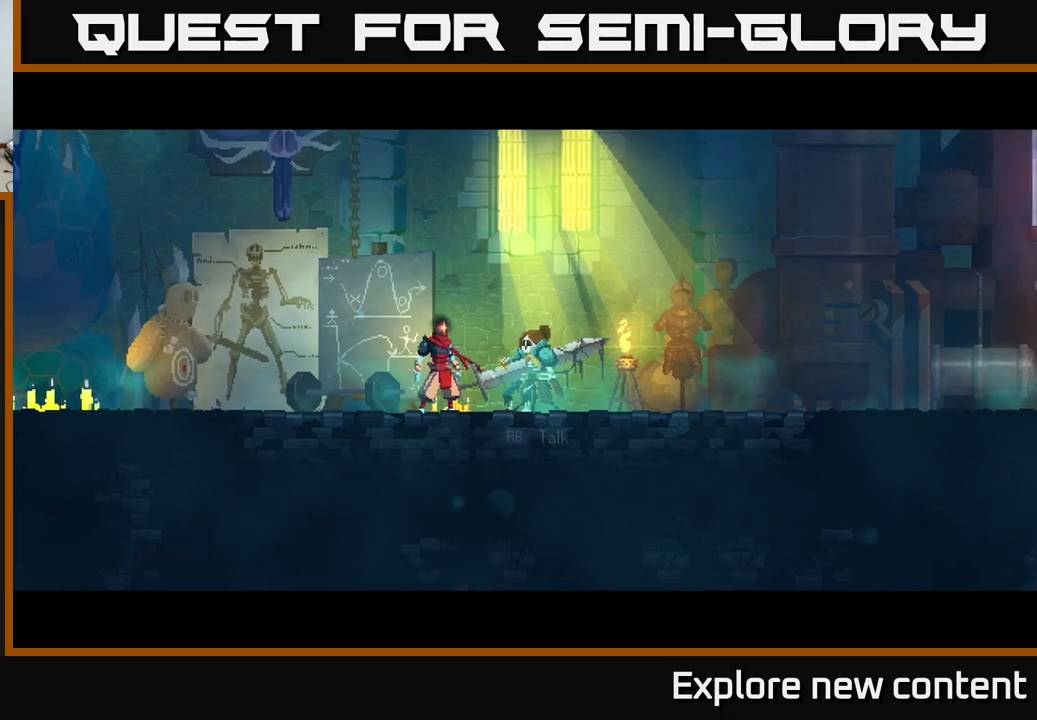
{"buttons": [], "left_stick": "right", "right_stick": "center", "events": [[283, "left_stick", "right"]]}
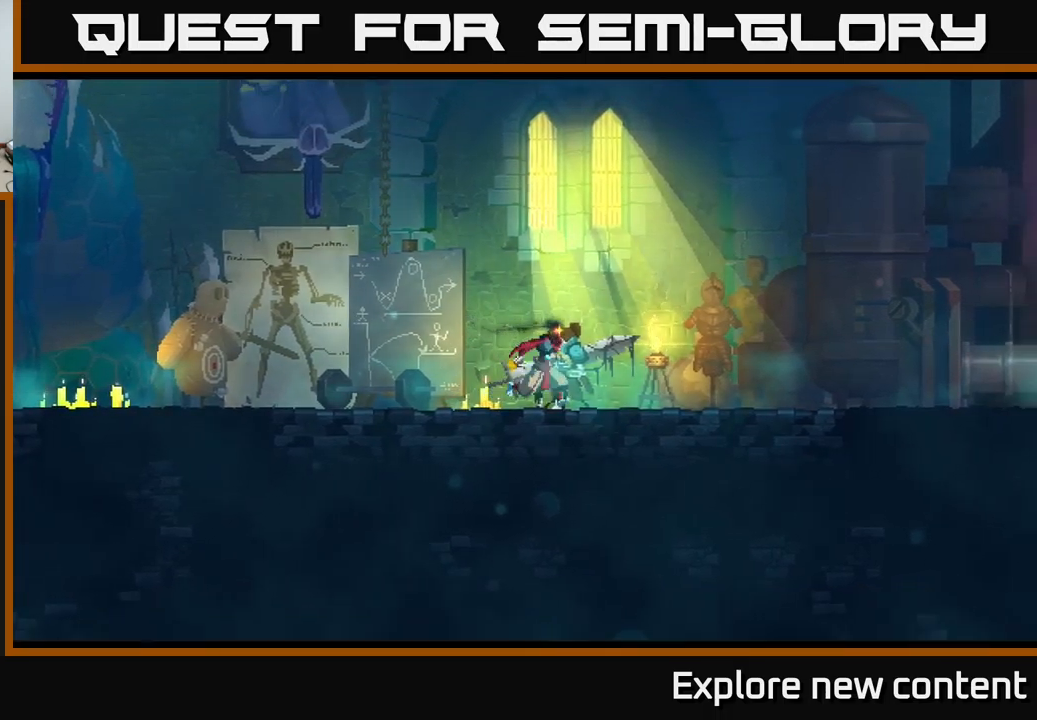
{"buttons": [], "left_stick": "right", "right_stick": "up", "events": [[367, "right_stick", "up"]]}
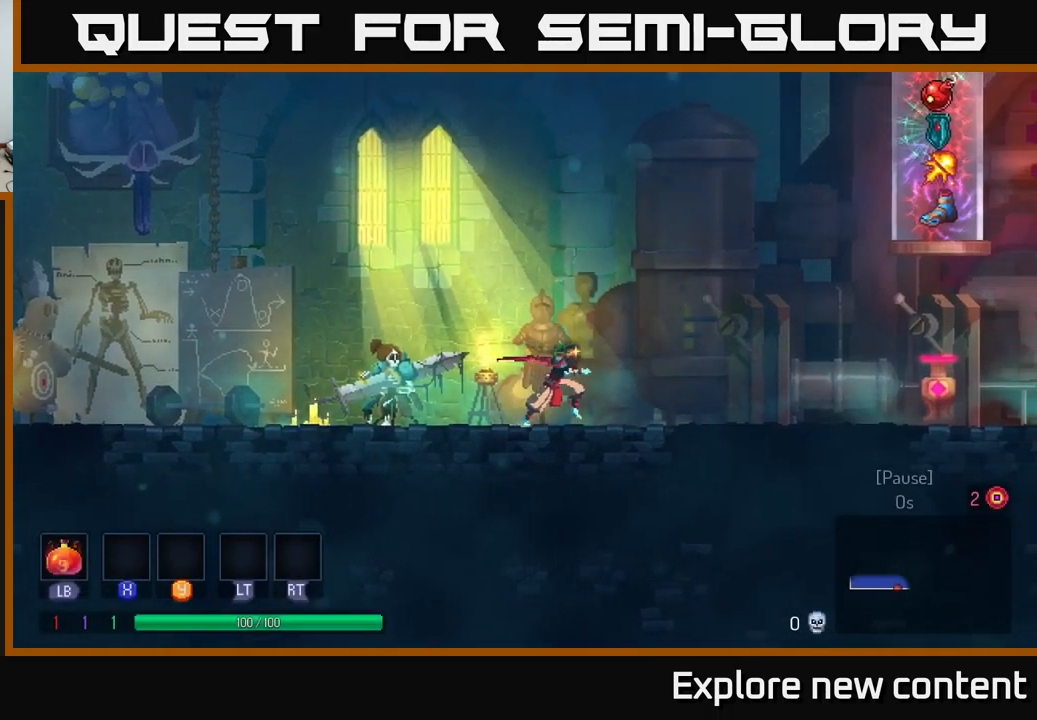
{"buttons": [], "left_stick": "right", "right_stick": "up-right", "events": [[33, "right_stick", "up-right"]]}
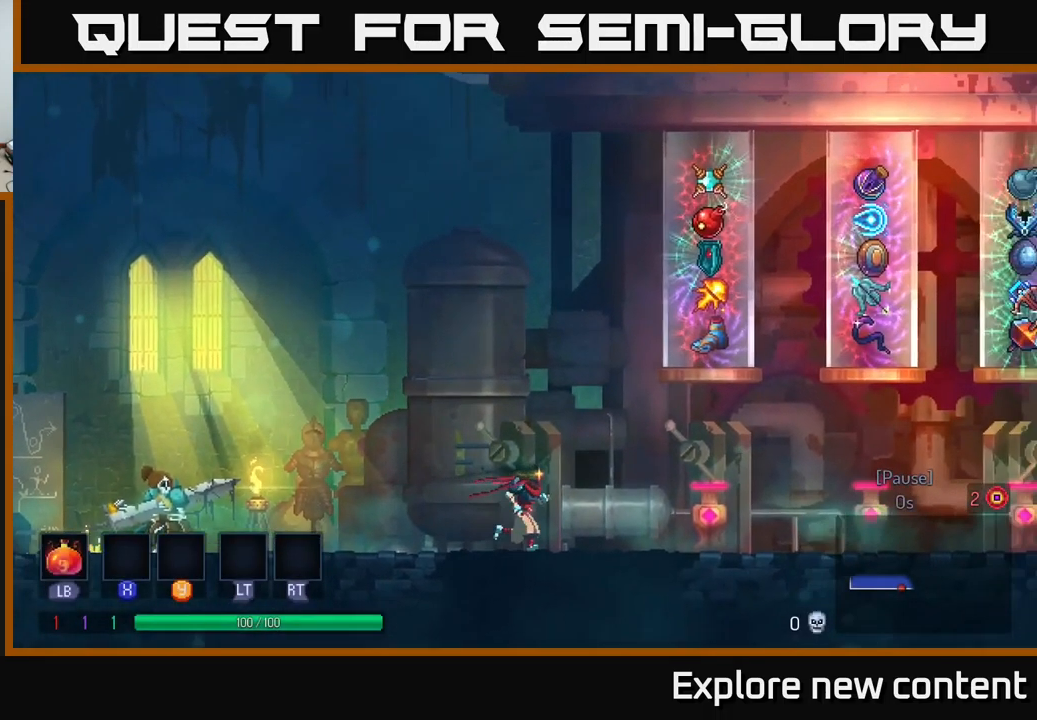
{"buttons": [], "left_stick": "center", "right_stick": "up", "events": [[17, "right_stick", "up"], [250, "left_stick", "center"]]}
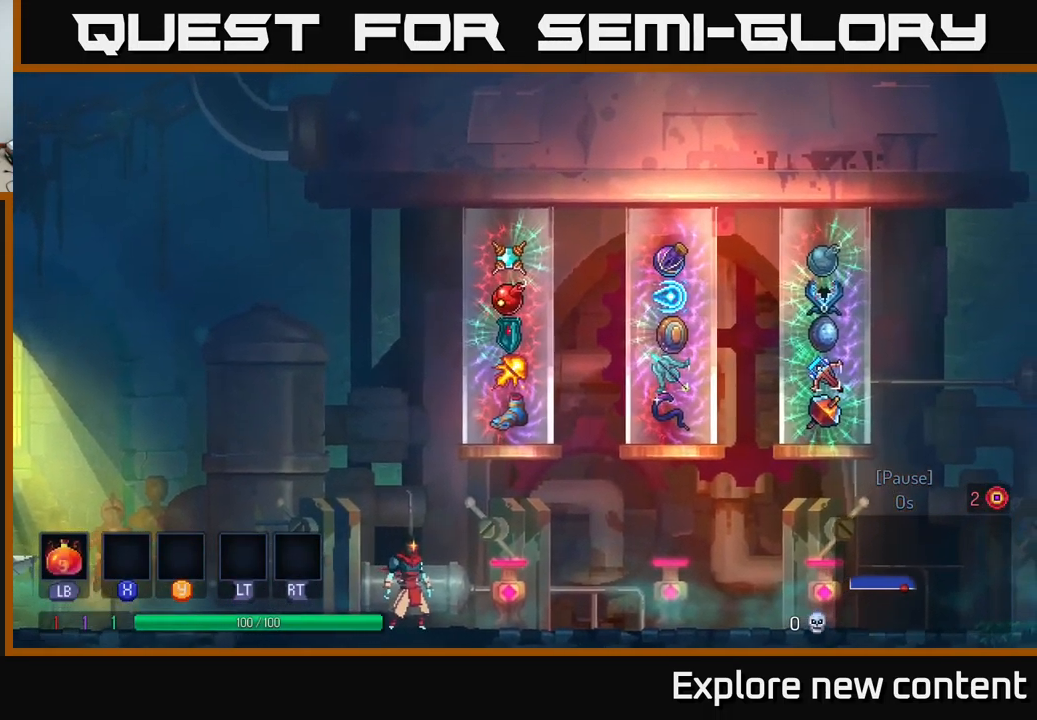
{"buttons": [], "left_stick": "center", "right_stick": "up-right", "events": [[100, "right_stick", "up-right"]]}
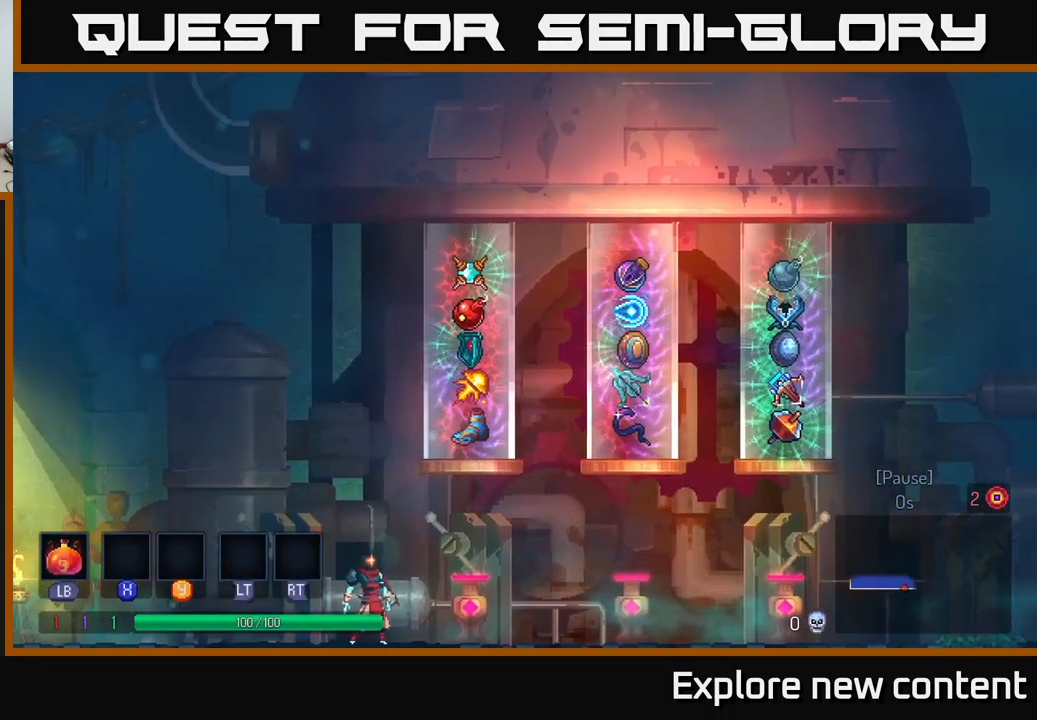
{"buttons": [], "left_stick": "right", "right_stick": "right", "events": [[300, "right_stick", "right"], [400, "left_stick", "right"]]}